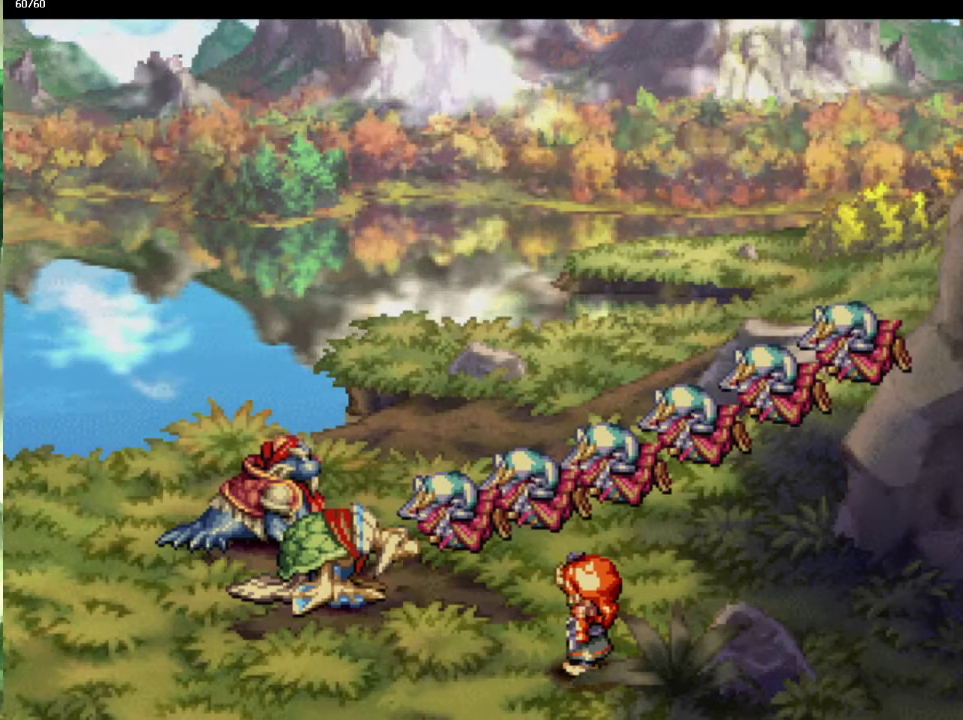
Gameplay with a controller (PlayStation layout); each line is a JSON object with the inputs held at the frame after it. "events" lists button and stick changes between this image and that frame as [ms after this image, input, new state], when the widget could be followed in between. This overlay highlights the sticks when they move; stick clicks (L3) are not distinguishable. Not read: CROSS L3 R3.
{"buttons": [], "left_stick": "center", "right_stick": "center", "events": [[317, "left_stick", "up"], [367, "left_stick", "center"], [417, "left_stick", "left"], [467, "left_stick", "center"]]}
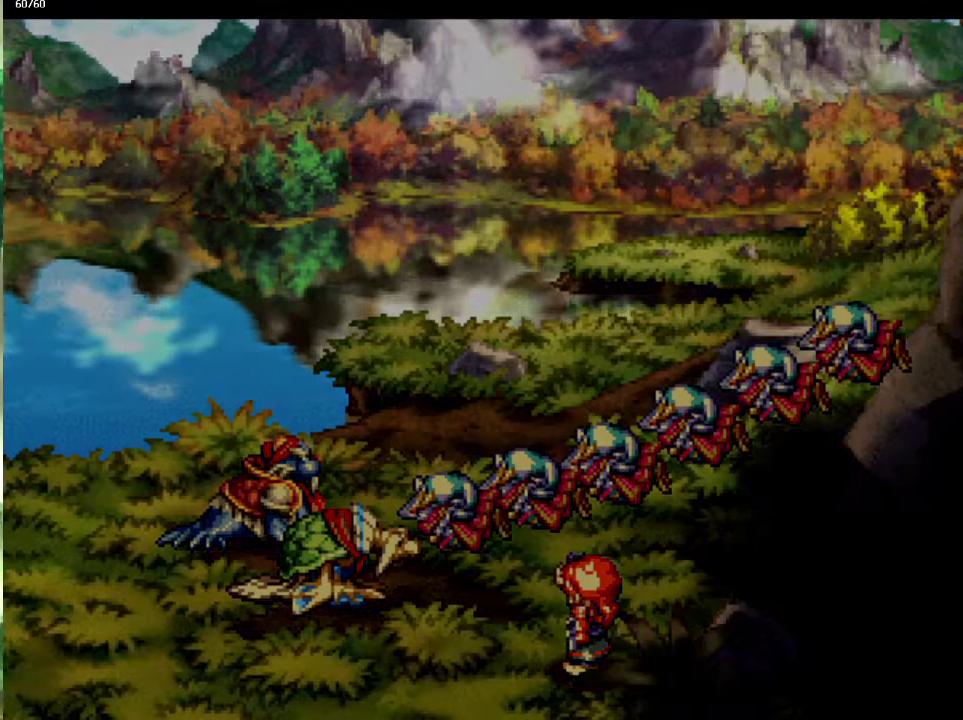
{"buttons": [], "left_stick": "center", "right_stick": "center", "events": [[117, "left_stick", "up"], [167, "left_stick", "center"], [267, "left_stick", "up"], [317, "left_stick", "center"]]}
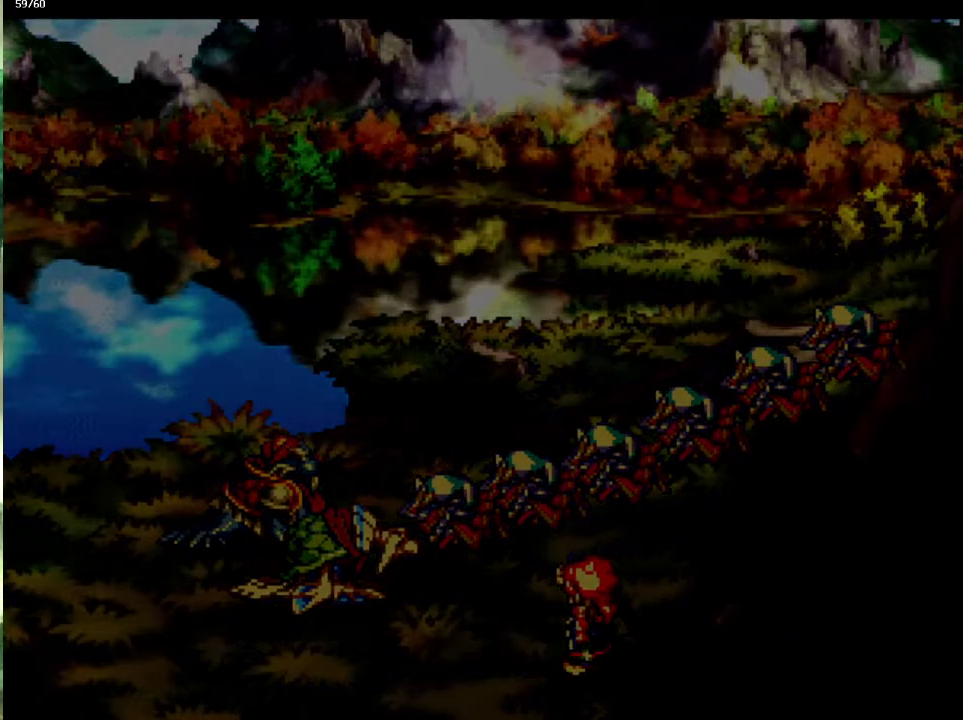
{"buttons": [], "left_stick": "center", "right_stick": "center", "events": []}
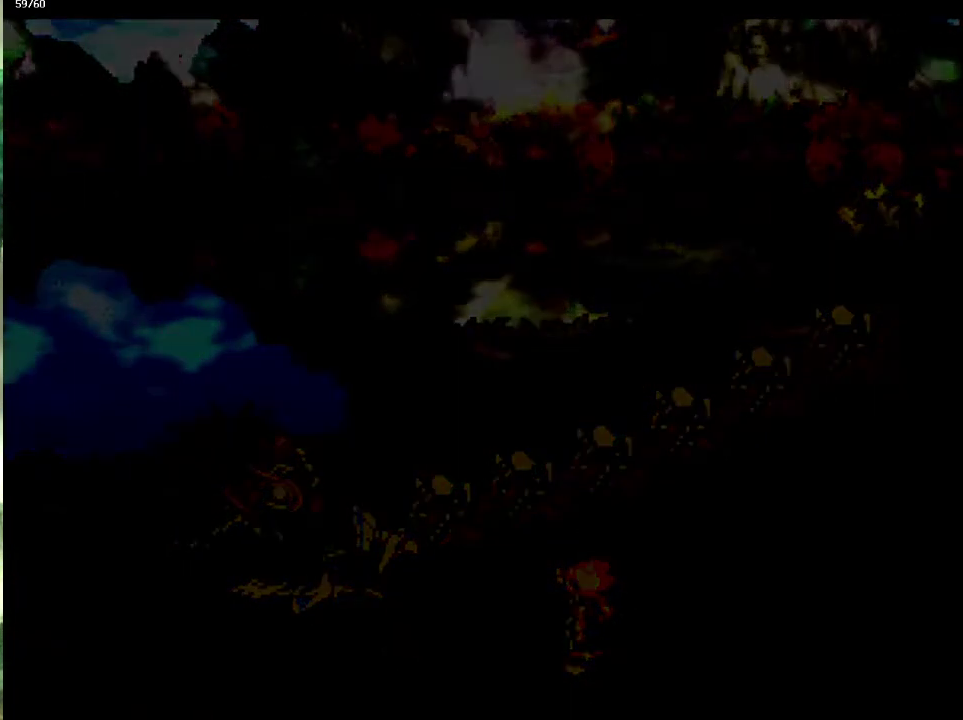
{"buttons": [], "left_stick": "center", "right_stick": "center", "events": []}
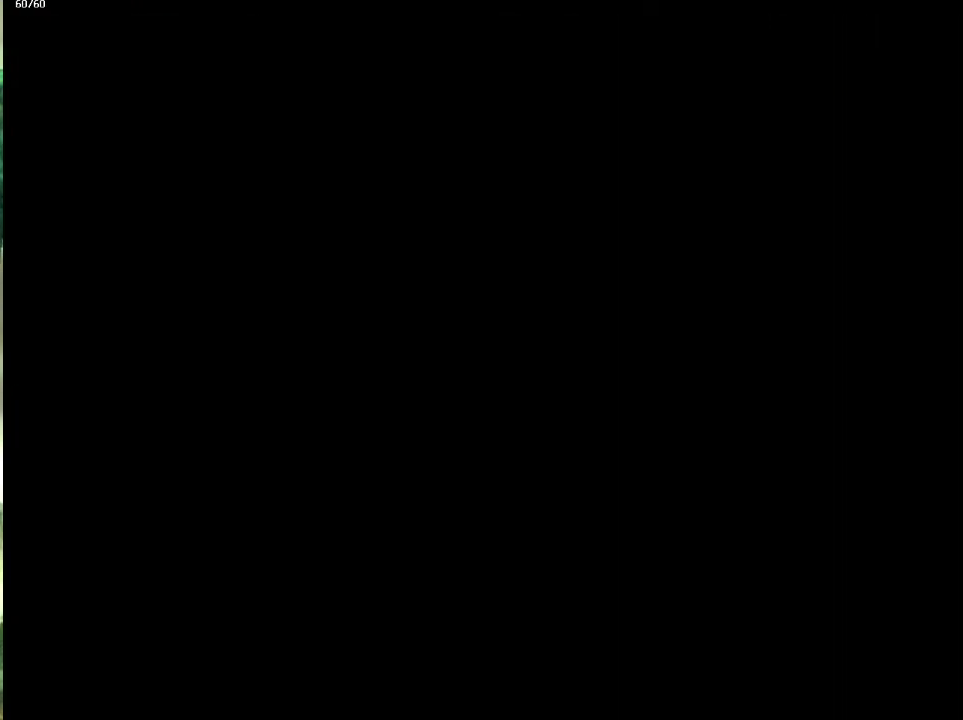
{"buttons": [], "left_stick": "center", "right_stick": "center", "events": []}
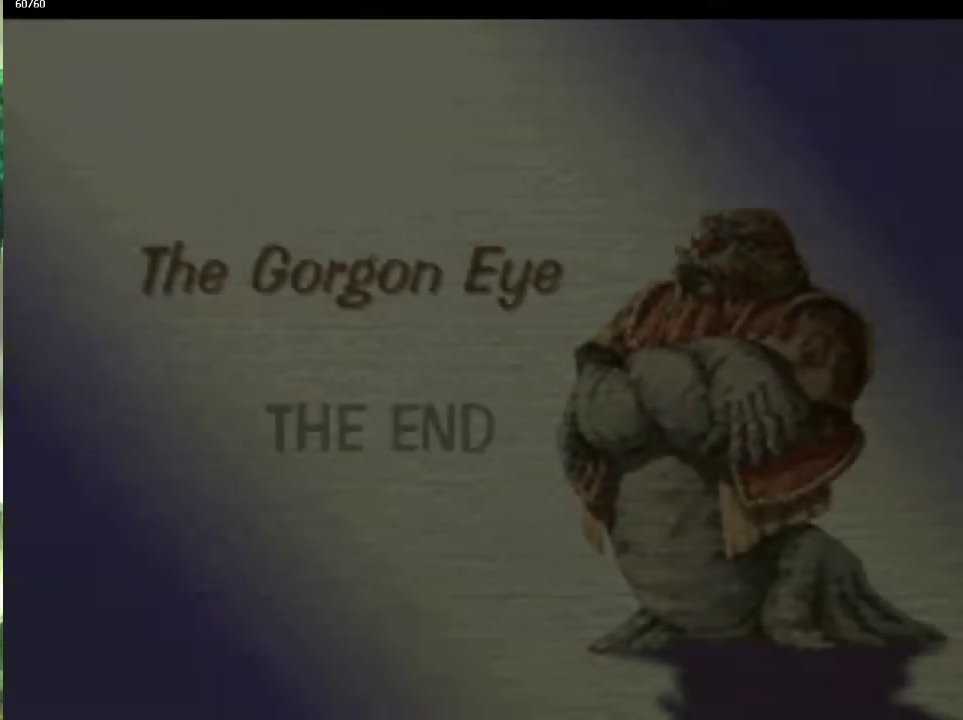
{"buttons": [], "left_stick": "center", "right_stick": "center", "events": []}
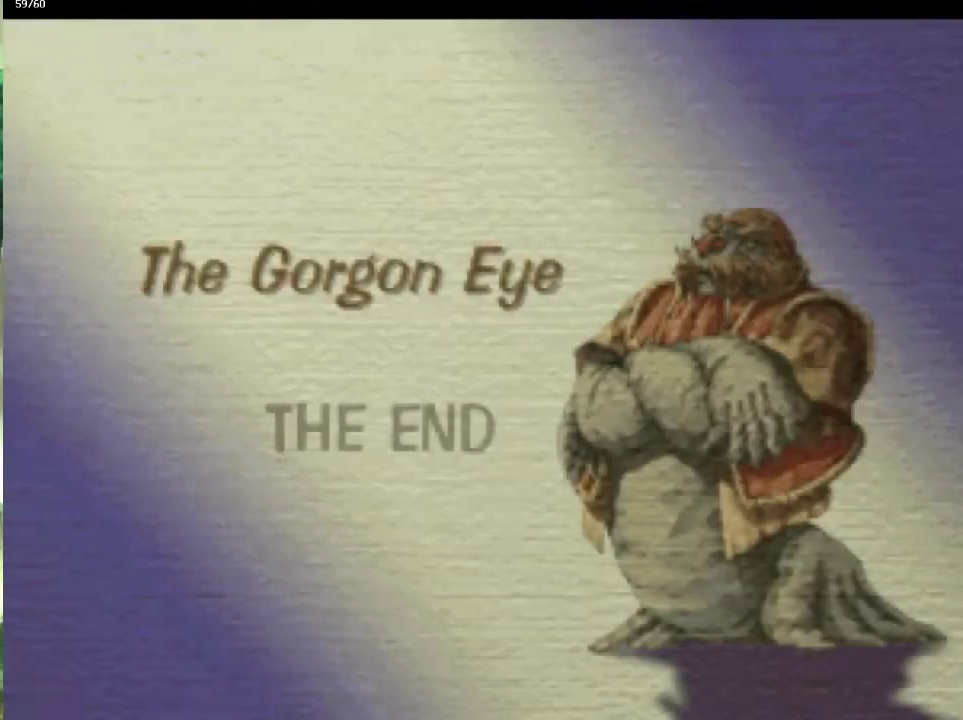
{"buttons": [], "left_stick": "center", "right_stick": "center", "events": []}